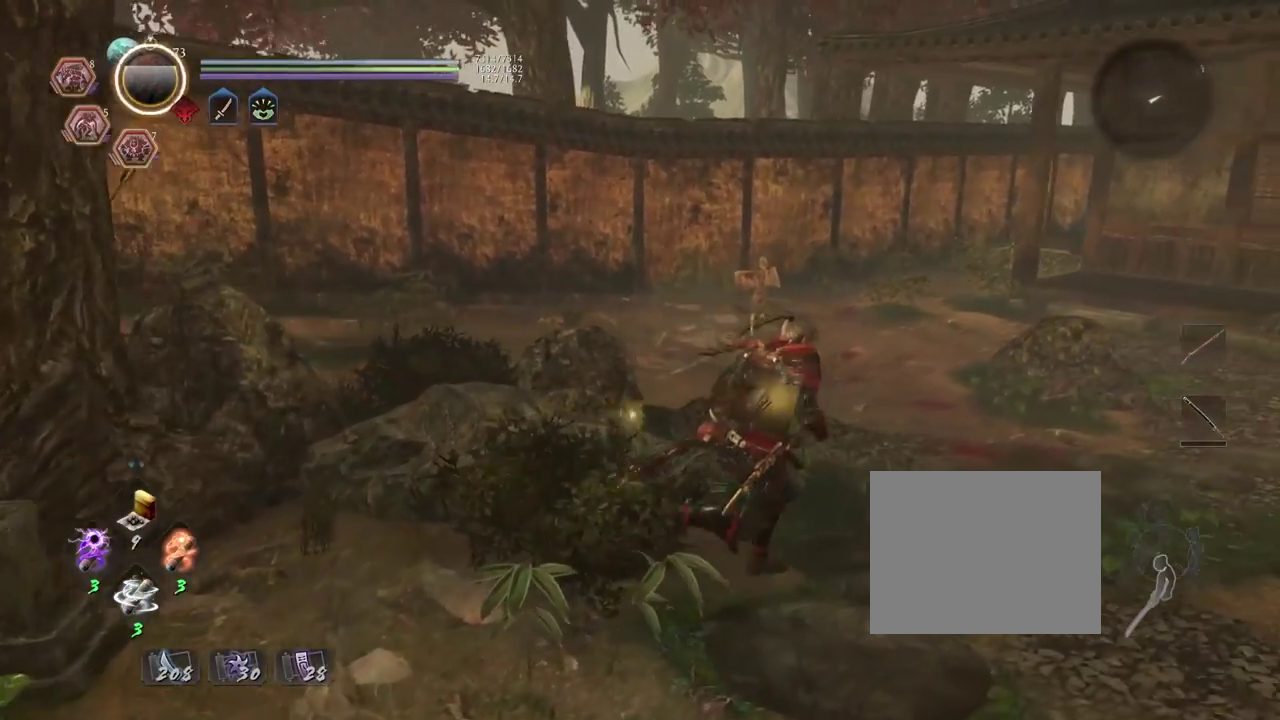
Gameplay with a controller (PlayStation layout); each line is a JSON object with the inputs held at the frame after it (dt_ms = milliseconds from this image to that frame). "events" lists button and stick changes between this image and that frame as [ms after this image, input, new state], when the widget could be followed in between.
{"dt_ms": 500, "buttons": [], "left_stick": "up-right", "right_stick": "center", "events": [[133, "left_stick", "down-left"], [183, "left_stick", "up-right"]]}
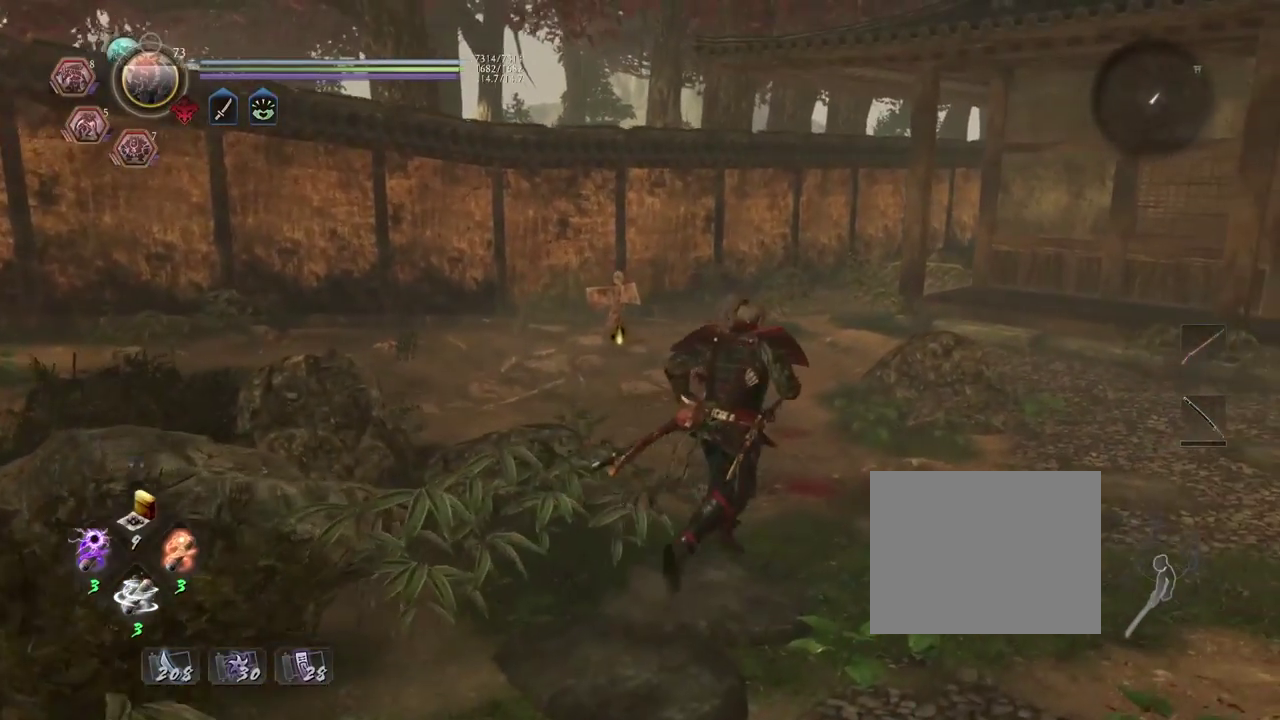
{"dt_ms": 500, "buttons": [], "left_stick": "center", "right_stick": "center", "events": [[233, "left_stick", "center"]]}
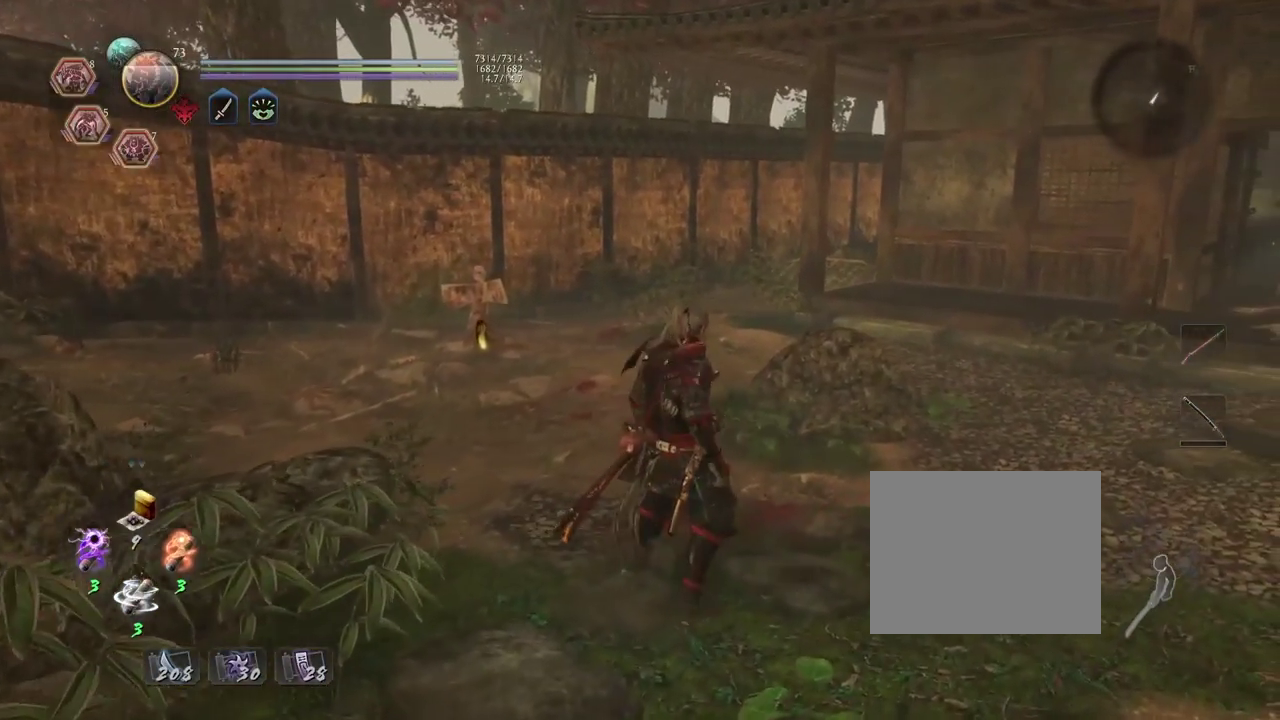
{"dt_ms": 500, "buttons": [], "left_stick": "center", "right_stick": "center", "events": []}
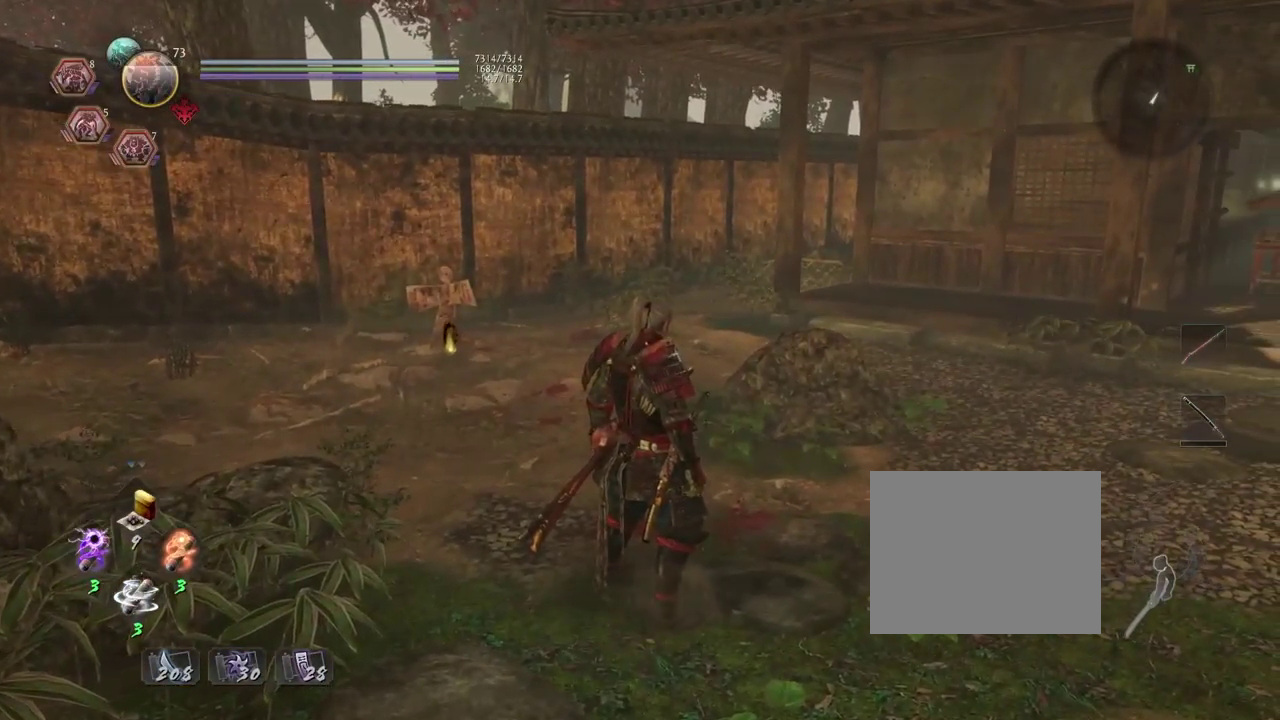
{"dt_ms": 500, "buttons": [], "left_stick": "center", "right_stick": "center", "events": []}
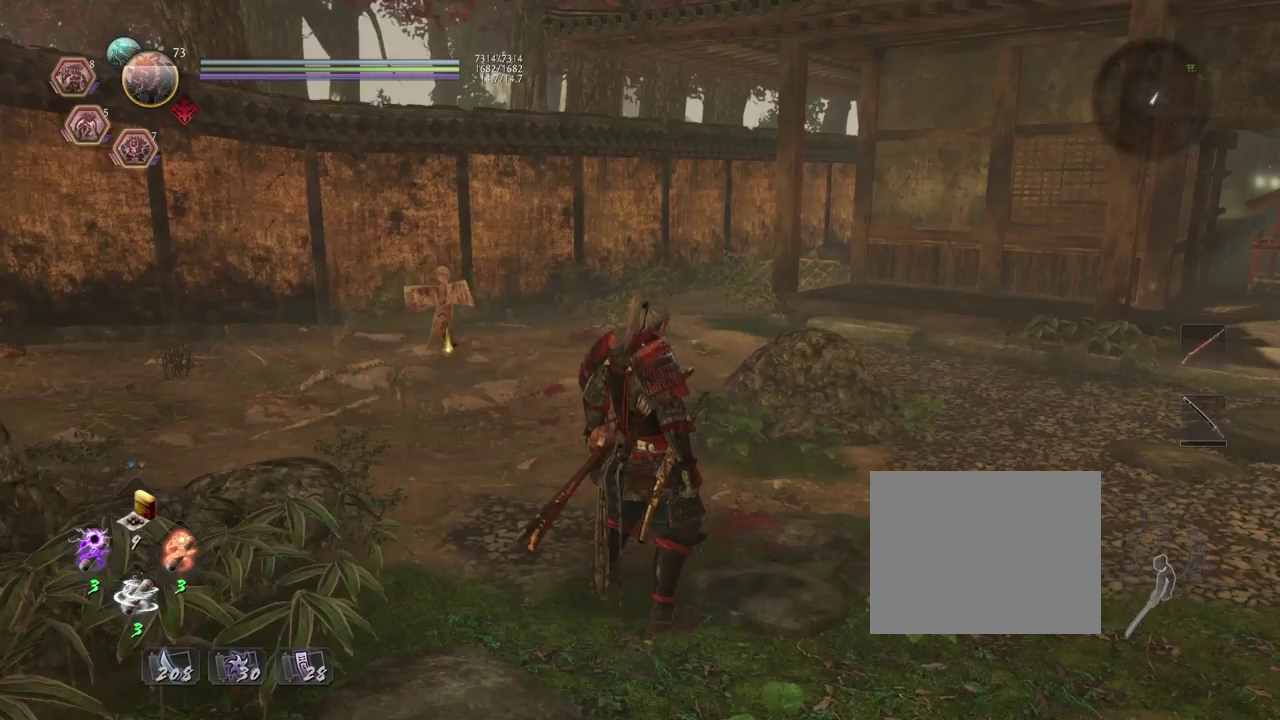
{"dt_ms": 500, "buttons": [], "left_stick": "up-right", "right_stick": "right", "events": [[150, "left_stick", "down-right"], [150, "right_stick", "right"], [200, "left_stick", "right"], [400, "left_stick", "up-right"]]}
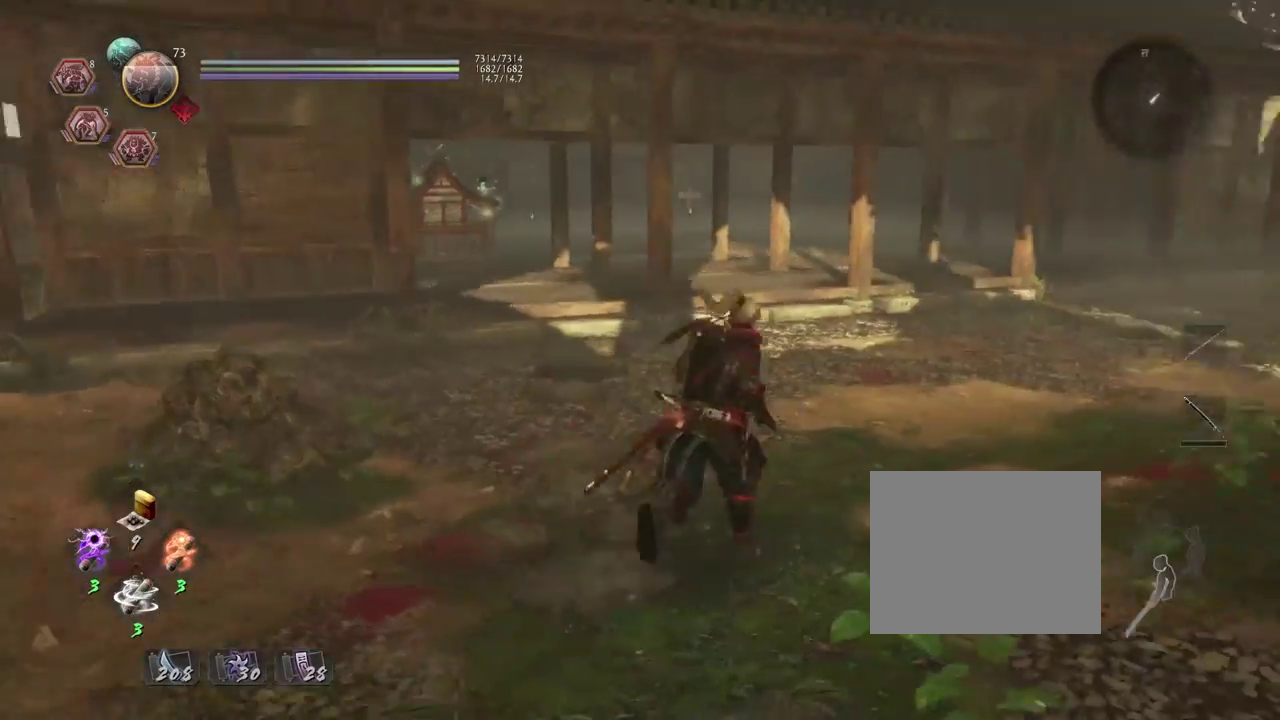
{"dt_ms": 700, "buttons": [], "left_stick": "up", "right_stick": "down-right", "events": [[17, "left_stick", "up"], [217, "left_stick", "down-right"], [267, "left_stick", "up-left"], [483, "left_stick", "left"], [500, "right_stick", "down-right"], [567, "left_stick", "up-left"], [700, "left_stick", "up"]]}
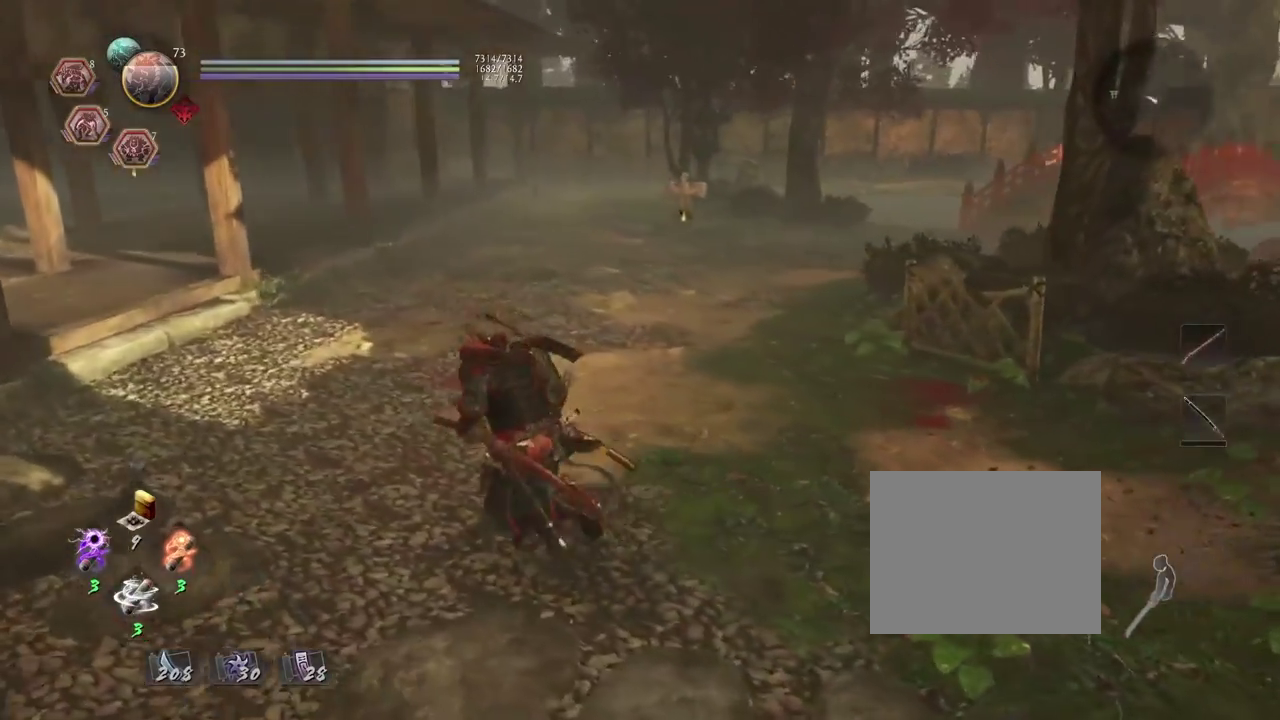
{"dt_ms": 300, "buttons": [], "left_stick": "center", "right_stick": "center", "events": [[250, "left_stick", "center"], [267, "right_stick", "center"]]}
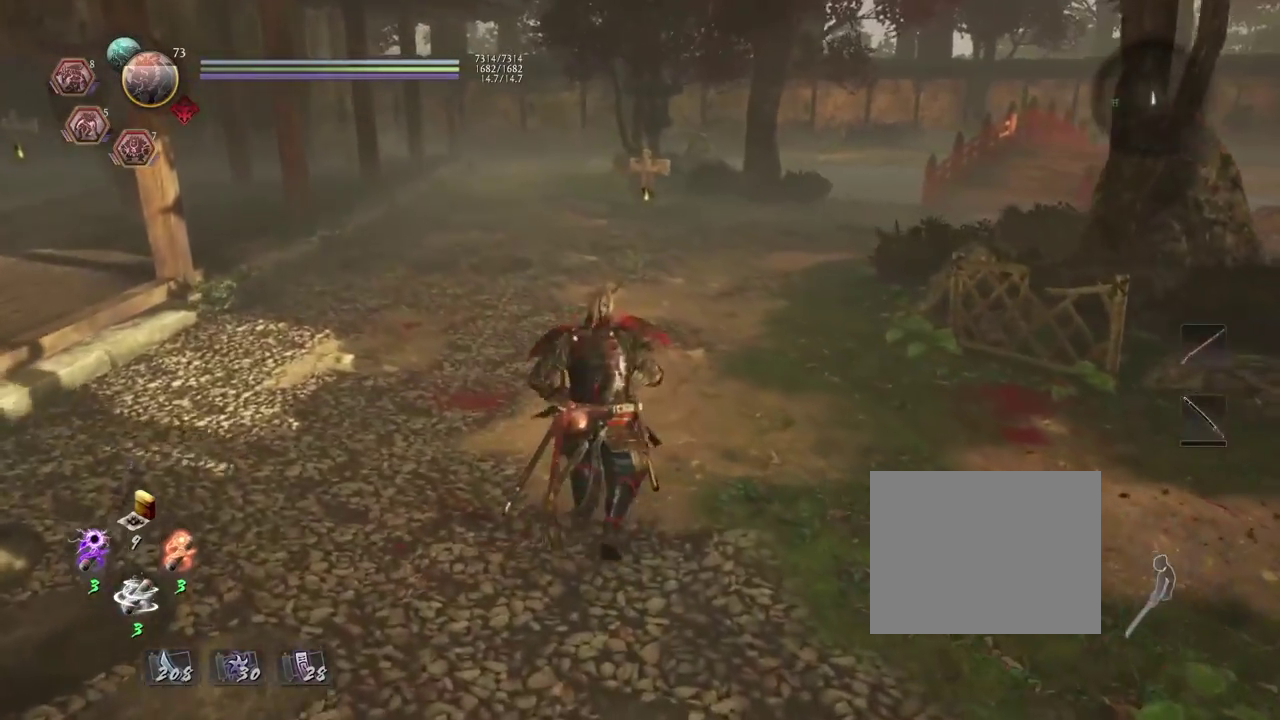
{"dt_ms": 500, "buttons": [], "left_stick": "center", "right_stick": "center", "events": []}
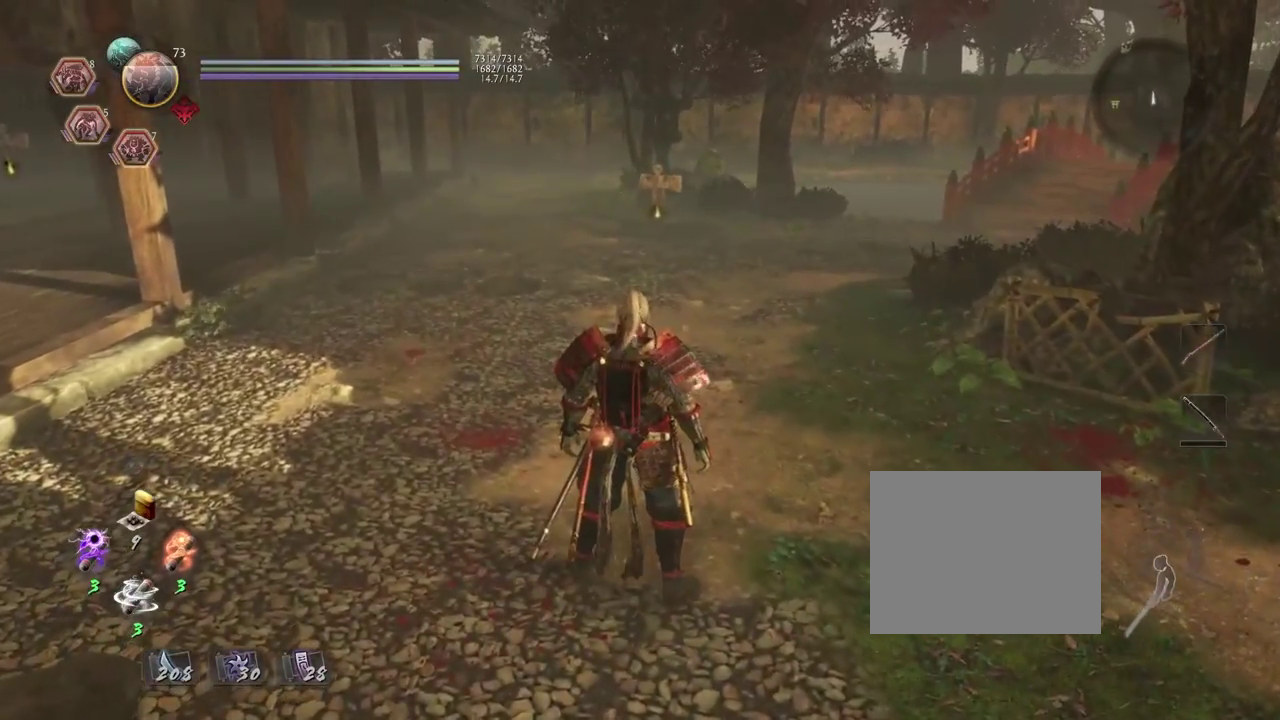
{"dt_ms": 700, "buttons": [], "left_stick": "center", "right_stick": "left", "events": [[550, "right_stick", "left"]]}
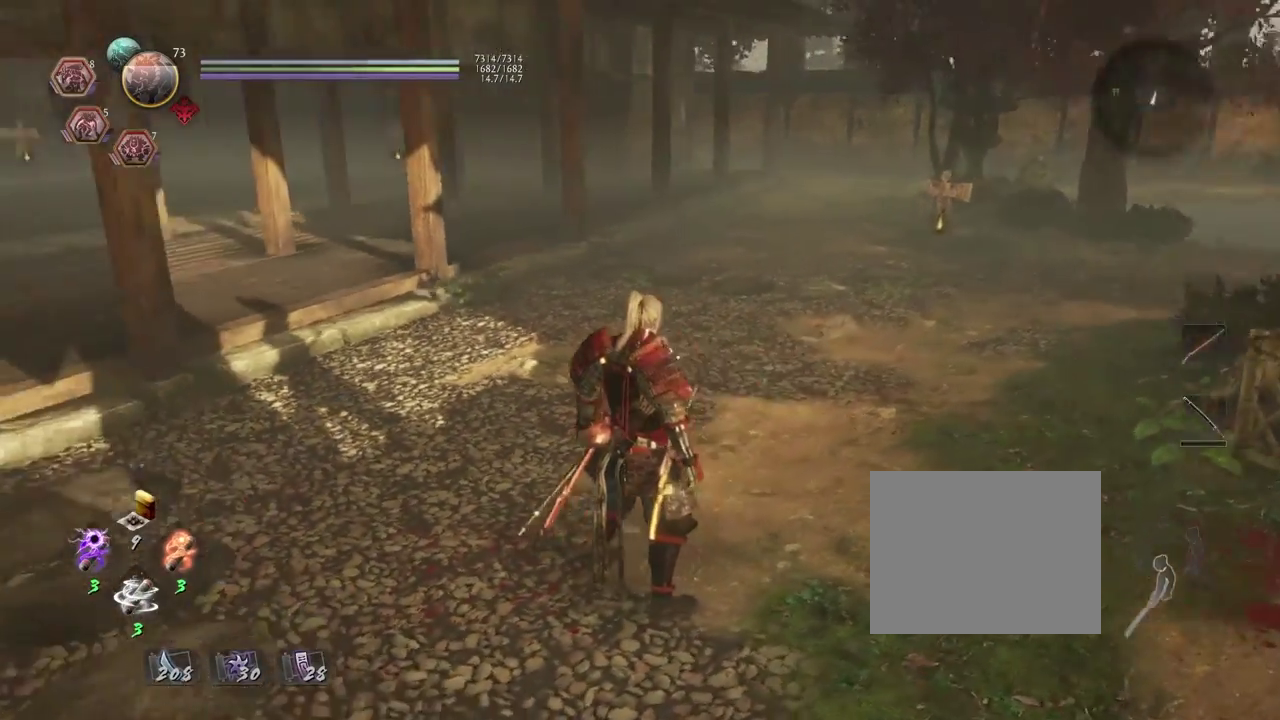
{"dt_ms": 300, "buttons": [], "left_stick": "center", "right_stick": "left", "events": []}
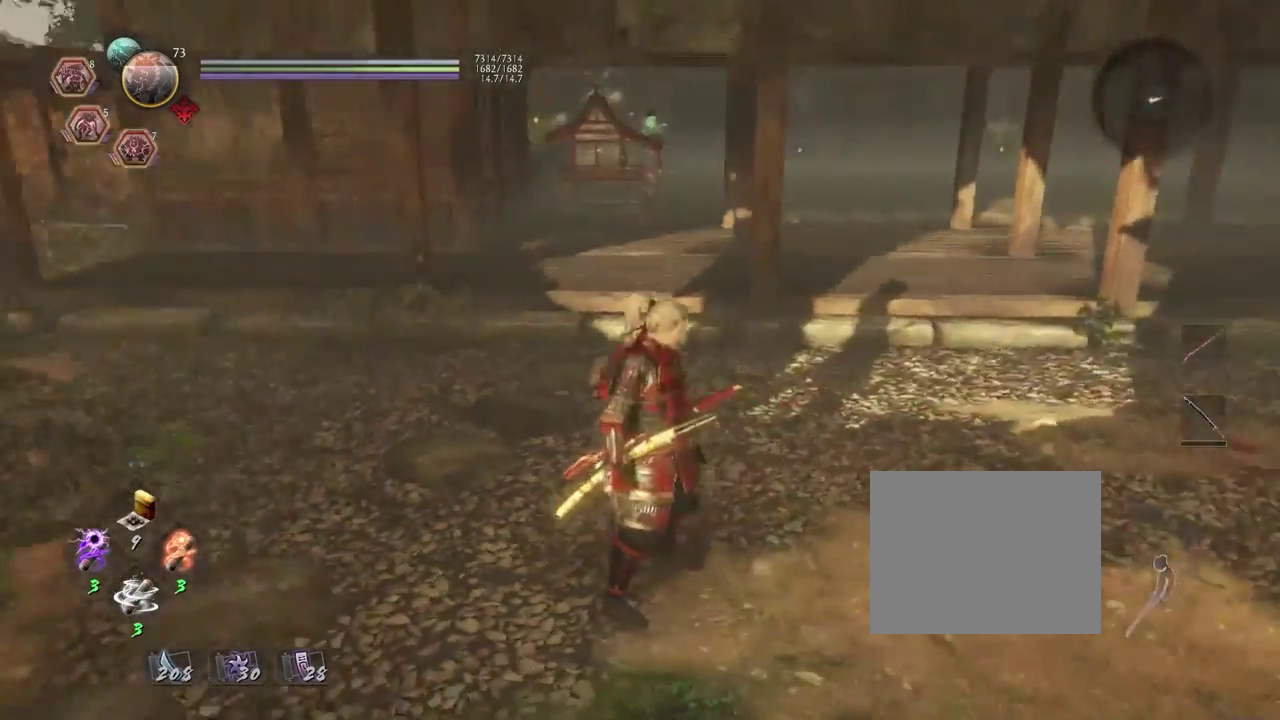
{"dt_ms": 400, "buttons": [], "left_stick": "center", "right_stick": "up-left", "events": [[283, "right_stick", "up-left"]]}
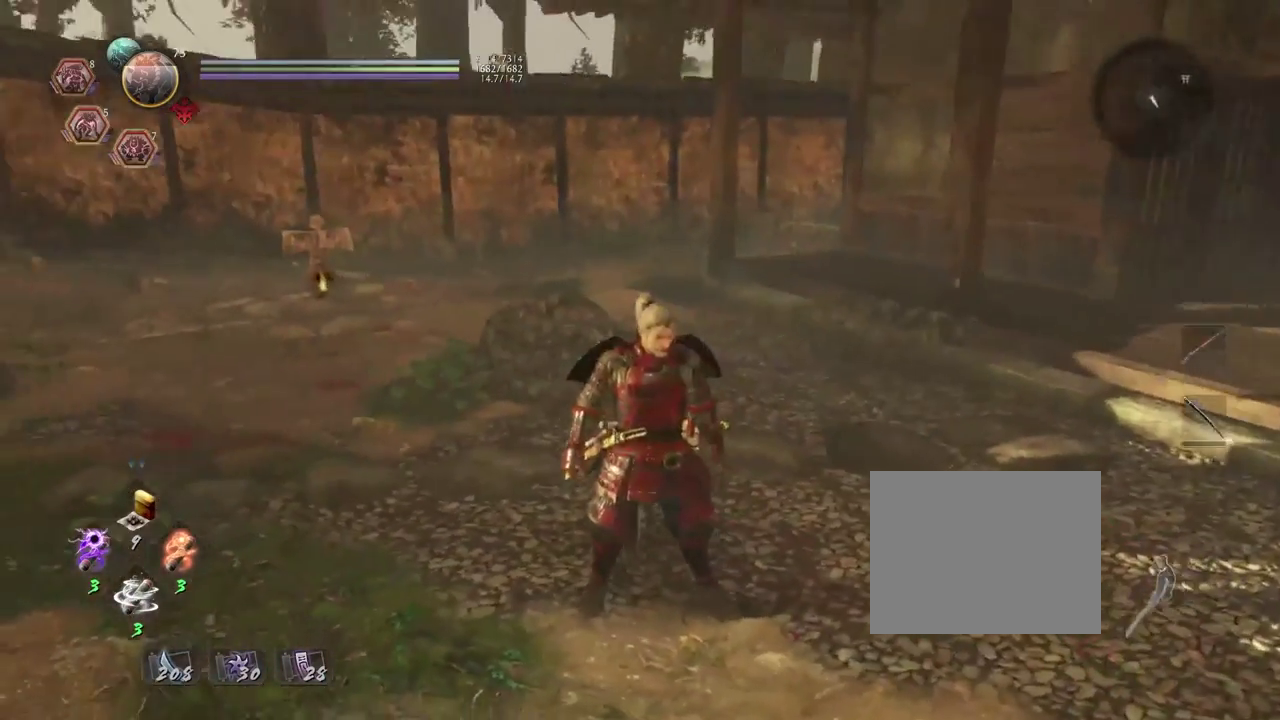
{"dt_ms": 600, "buttons": [], "left_stick": "center", "right_stick": "center", "events": [[117, "right_stick", "center"]]}
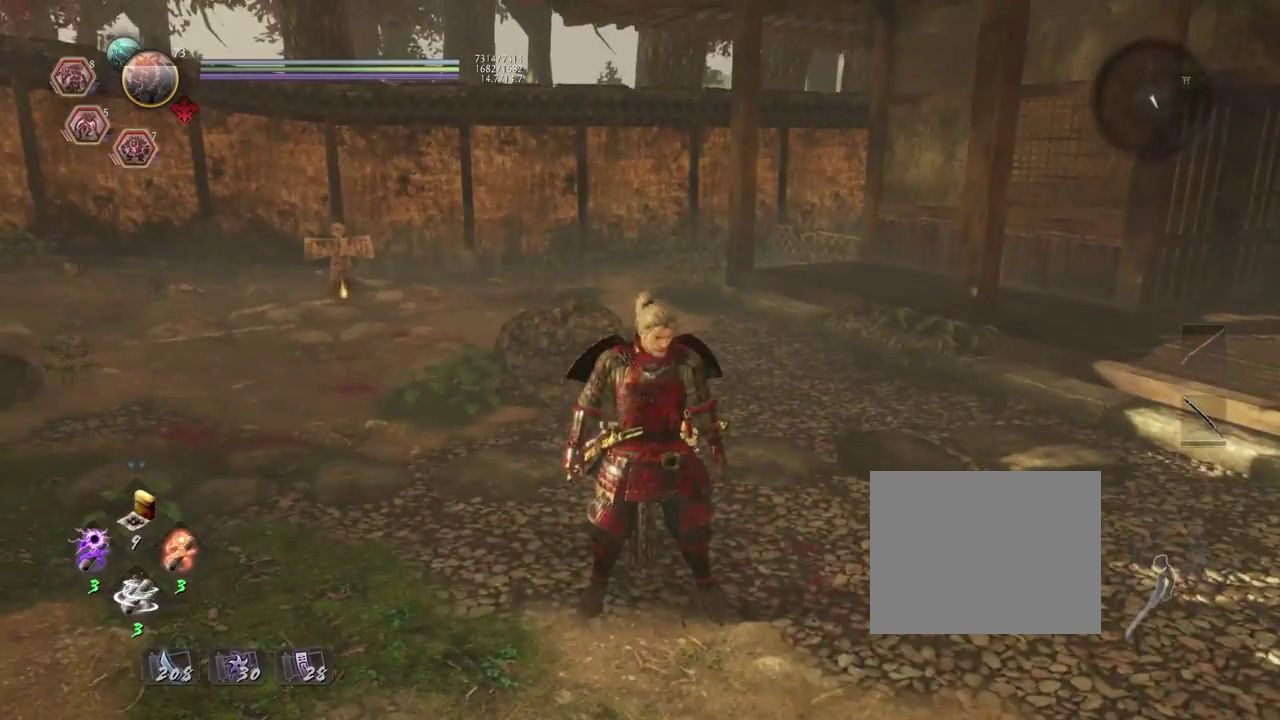
{"dt_ms": 700, "buttons": [], "left_stick": "center", "right_stick": "right", "events": [[83, "right_stick", "right"]]}
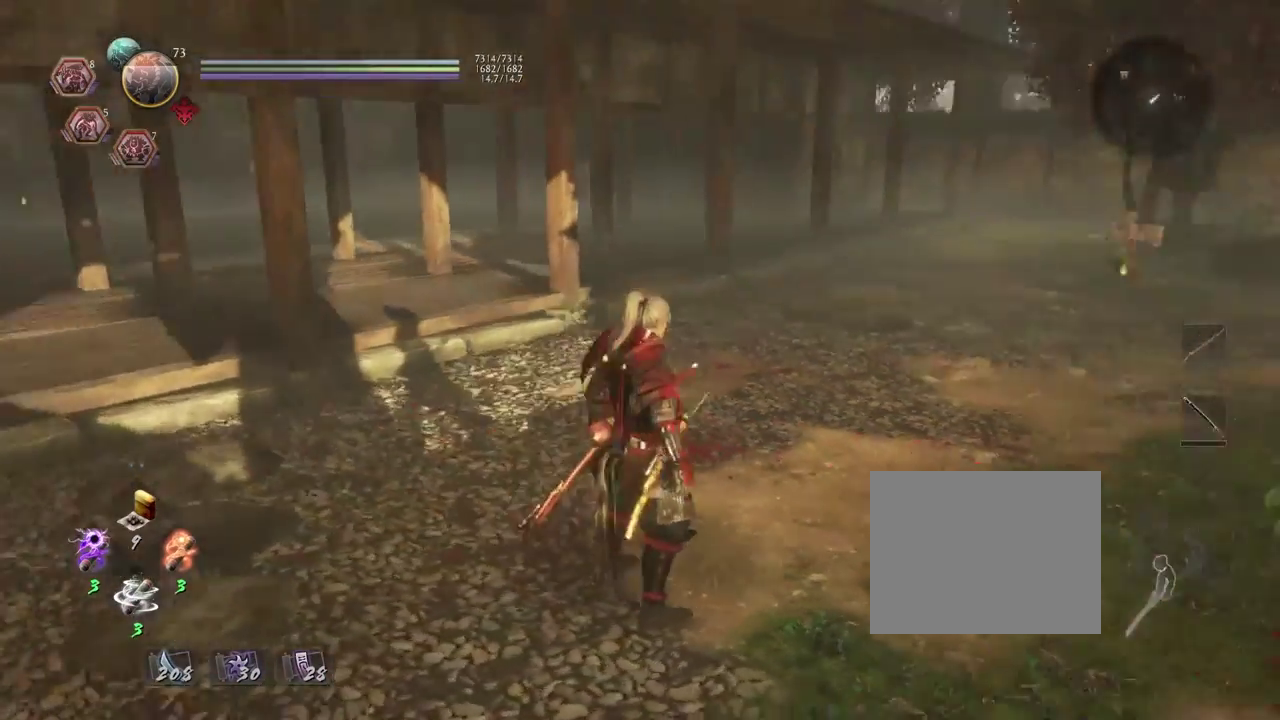
{"dt_ms": 300, "buttons": ["R1"], "left_stick": "center", "right_stick": "center", "events": [[150, "right_stick", "center"], [300, "R1", "down"]]}
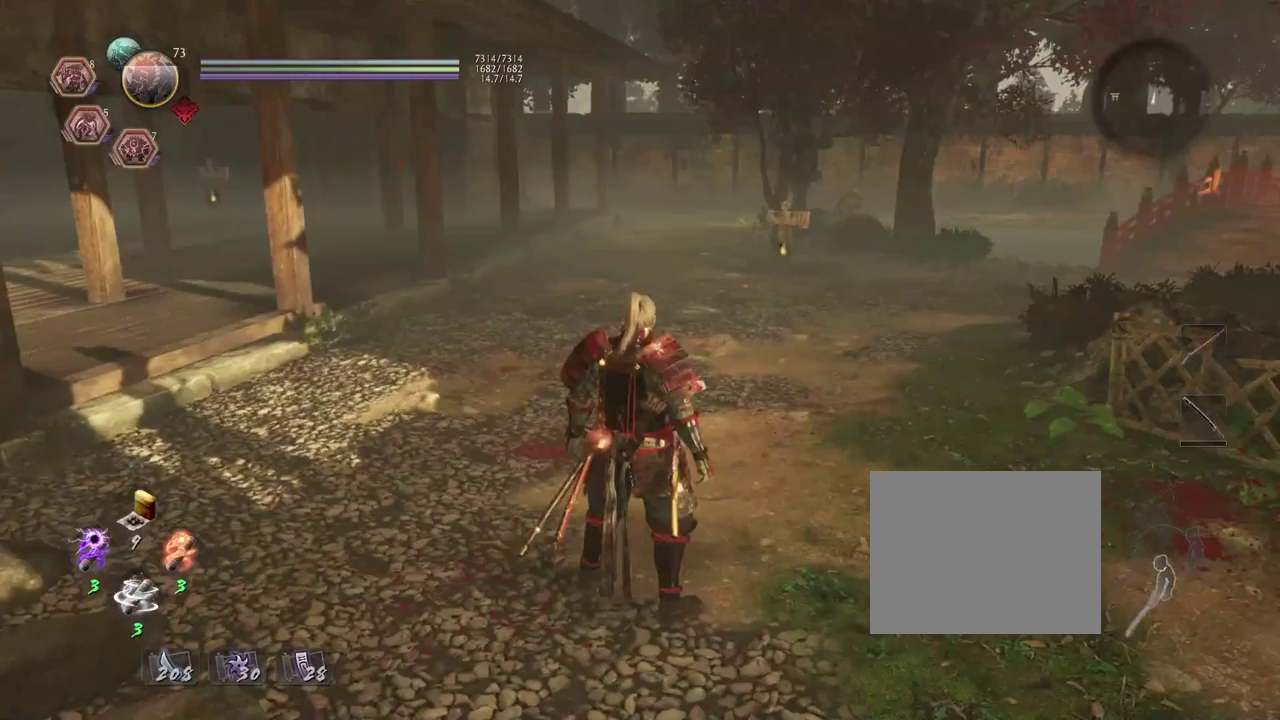
{"dt_ms": 500, "buttons": ["CIRCLE", "R1"], "left_stick": "center", "right_stick": "center", "events": [[83, "CIRCLE", "down"]]}
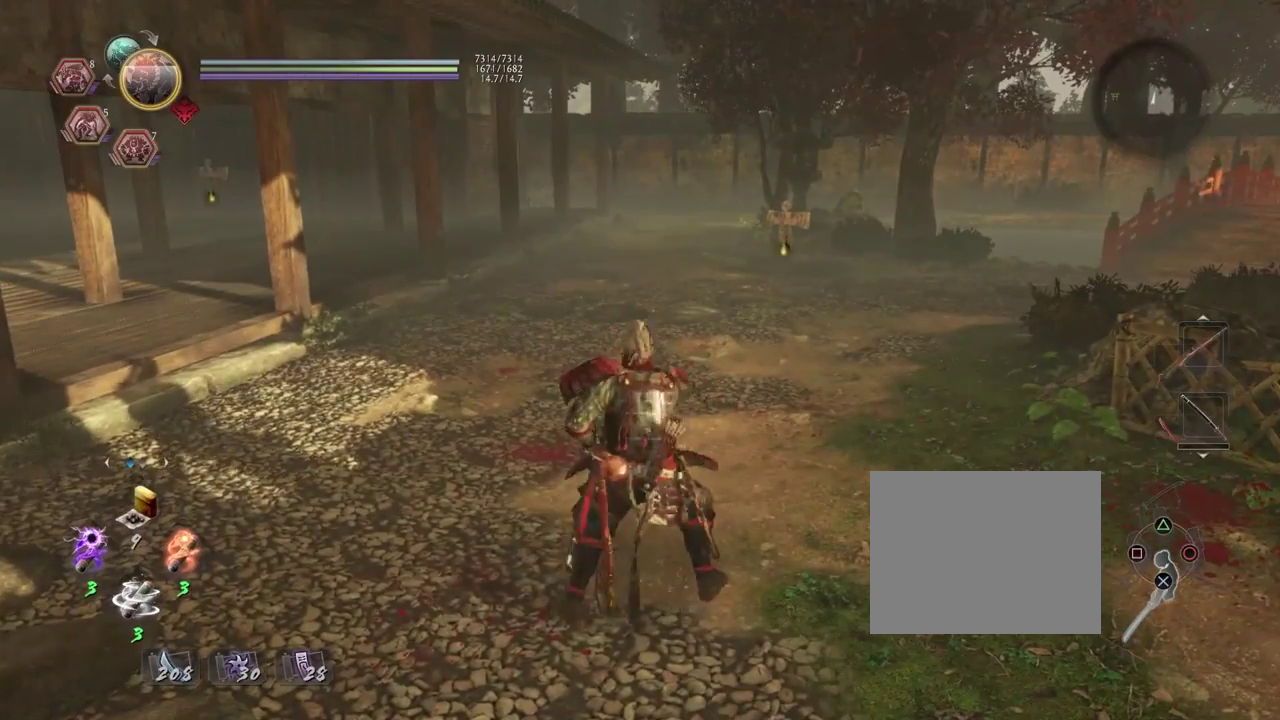
{"dt_ms": 500, "buttons": ["CIRCLE", "R1"], "left_stick": "center", "right_stick": "center", "events": []}
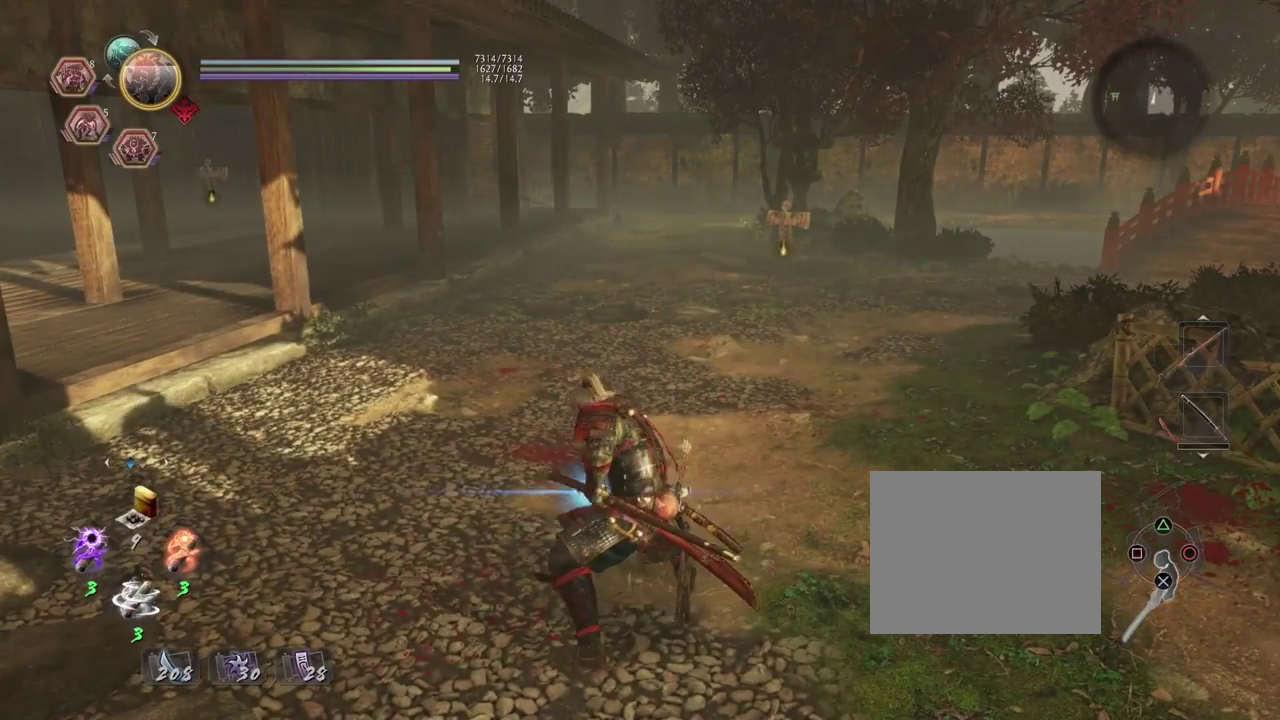
{"dt_ms": 700, "buttons": [], "left_stick": "center", "right_stick": "center", "events": [[533, "CIRCLE", "up"], [567, "R1", "up"]]}
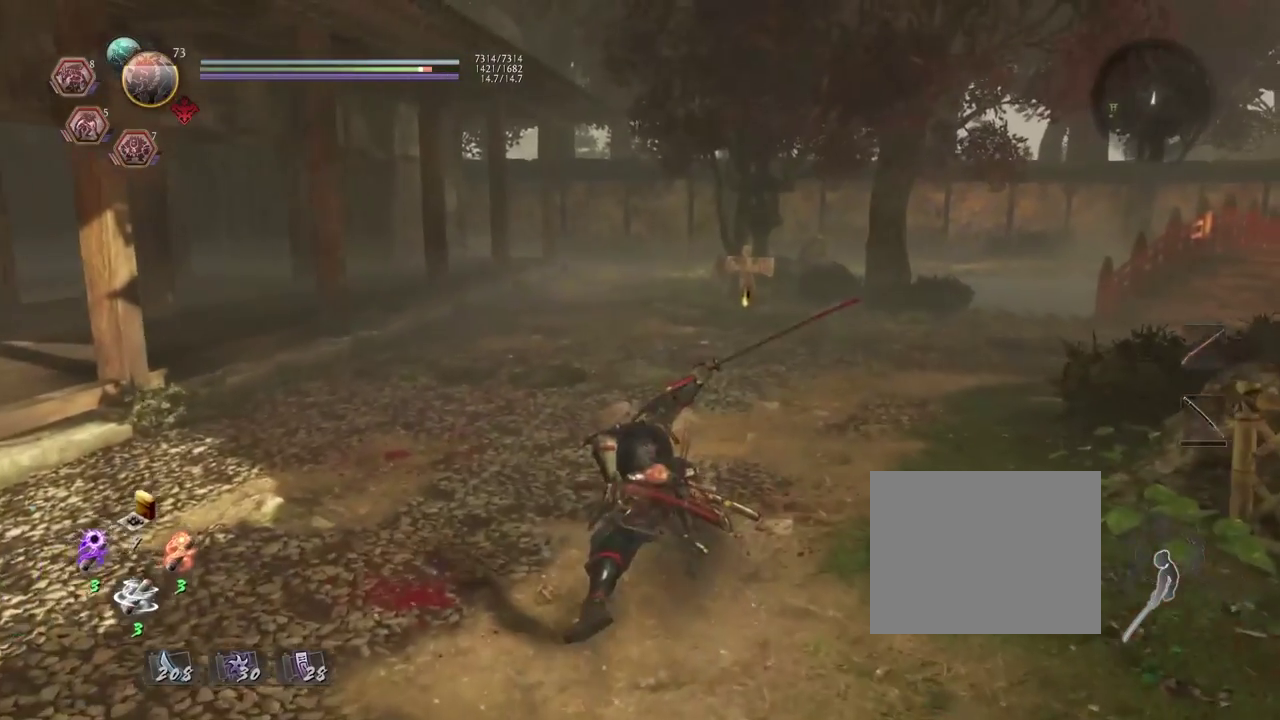
{"dt_ms": 300, "buttons": ["CIRCLE", "R1", "DPAD_RIGHT"], "left_stick": "center", "right_stick": "center", "events": [[100, "R1", "down"], [167, "CIRCLE", "down"], [300, "DPAD_RIGHT", "down"]]}
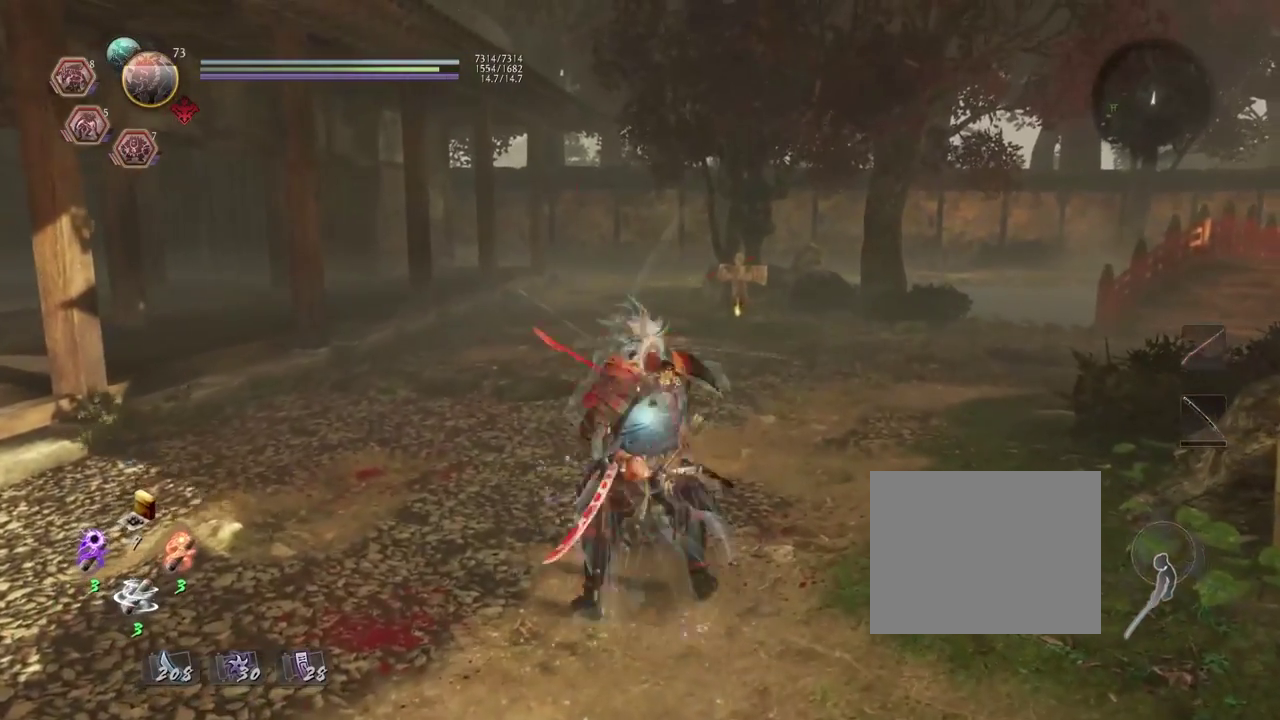
{"dt_ms": 500, "buttons": ["CIRCLE", "R1"], "left_stick": "center", "right_stick": "center", "events": [[67, "DPAD_RIGHT", "up"]]}
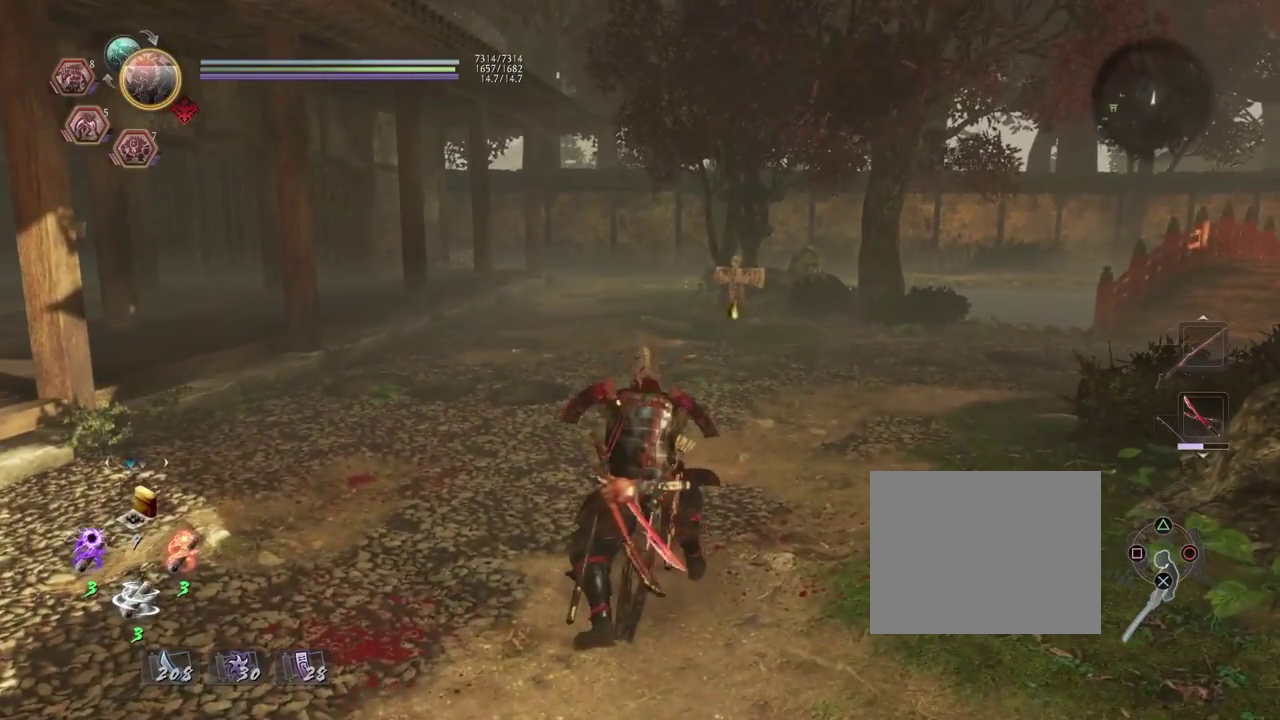
{"dt_ms": 300, "buttons": ["CIRCLE", "R1"], "left_stick": "center", "right_stick": "center", "events": [[133, "left_stick", "down-right"], [217, "left_stick", "center"]]}
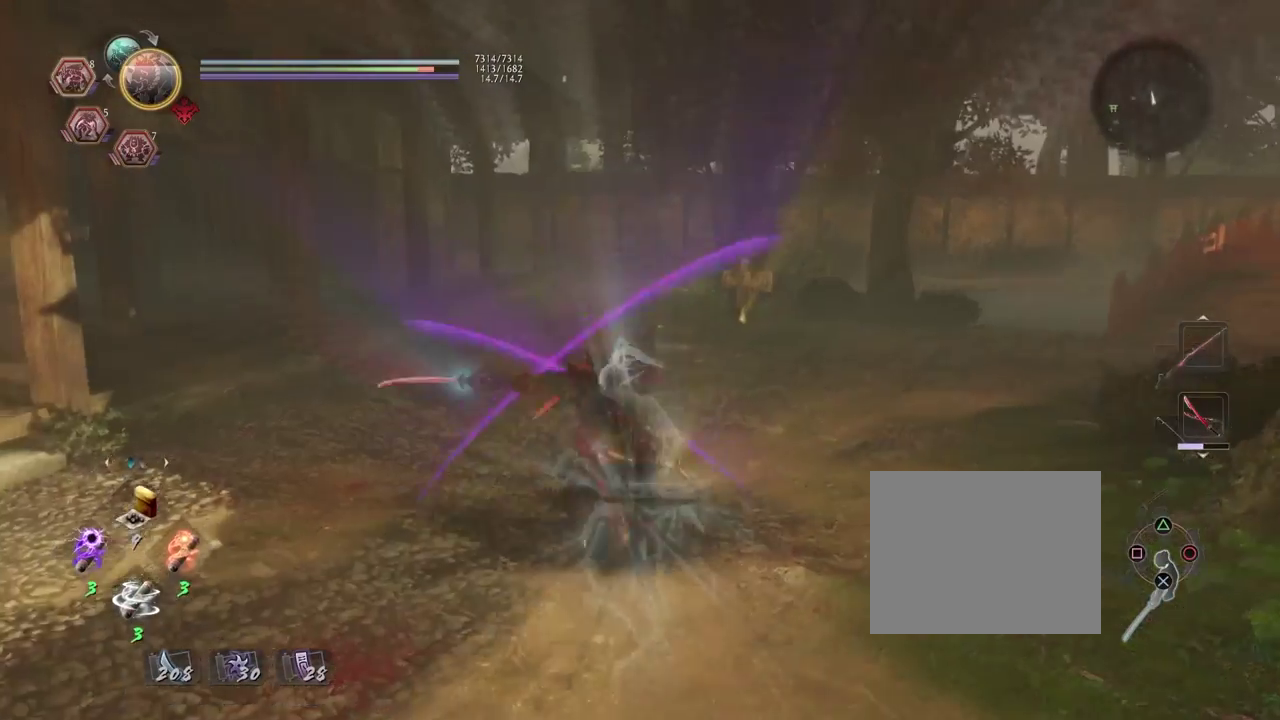
{"dt_ms": 700, "buttons": ["CIRCLE", "R1"], "left_stick": "center", "right_stick": "center", "events": [[233, "CIRCLE", "up"], [233, "R1", "up"], [333, "R1", "down"], [400, "CIRCLE", "down"], [483, "DPAD_RIGHT", "down"], [550, "DPAD_RIGHT", "up"]]}
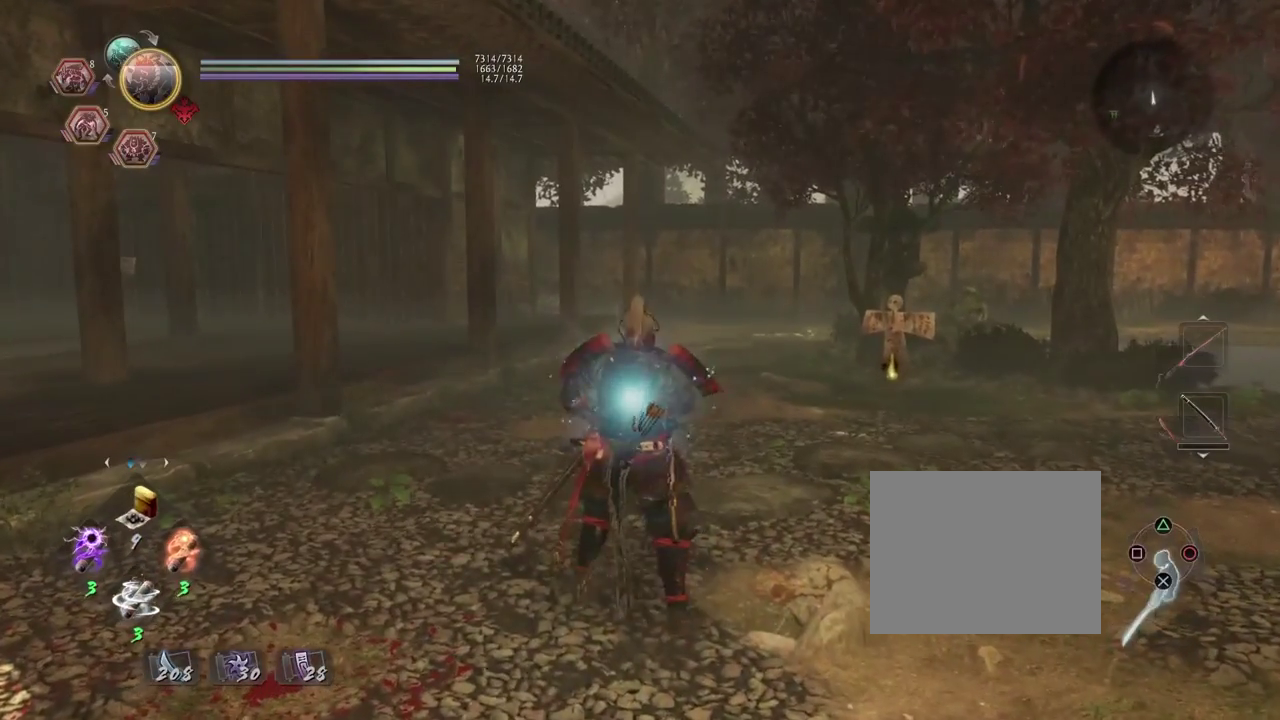
{"dt_ms": 500, "buttons": ["CIRCLE", "R1"], "left_stick": "center", "right_stick": "center", "events": []}
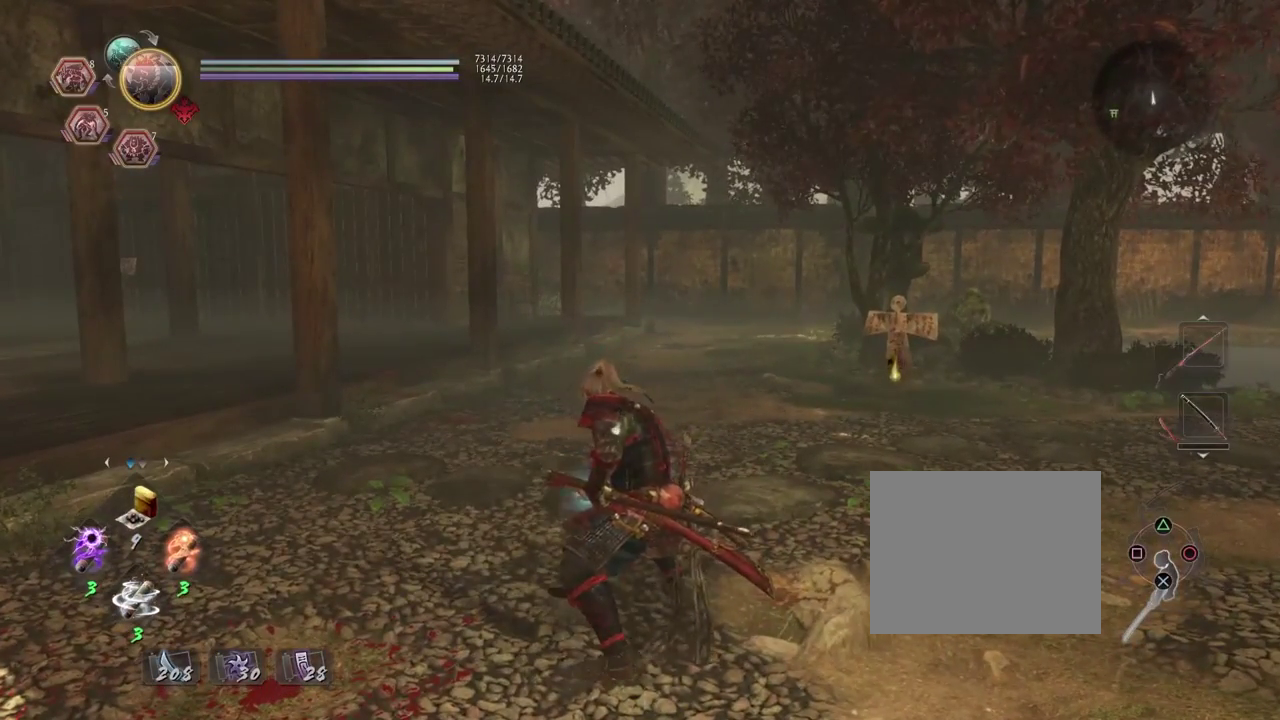
{"dt_ms": 500, "buttons": ["CIRCLE", "R1"], "left_stick": "center", "right_stick": "center", "events": []}
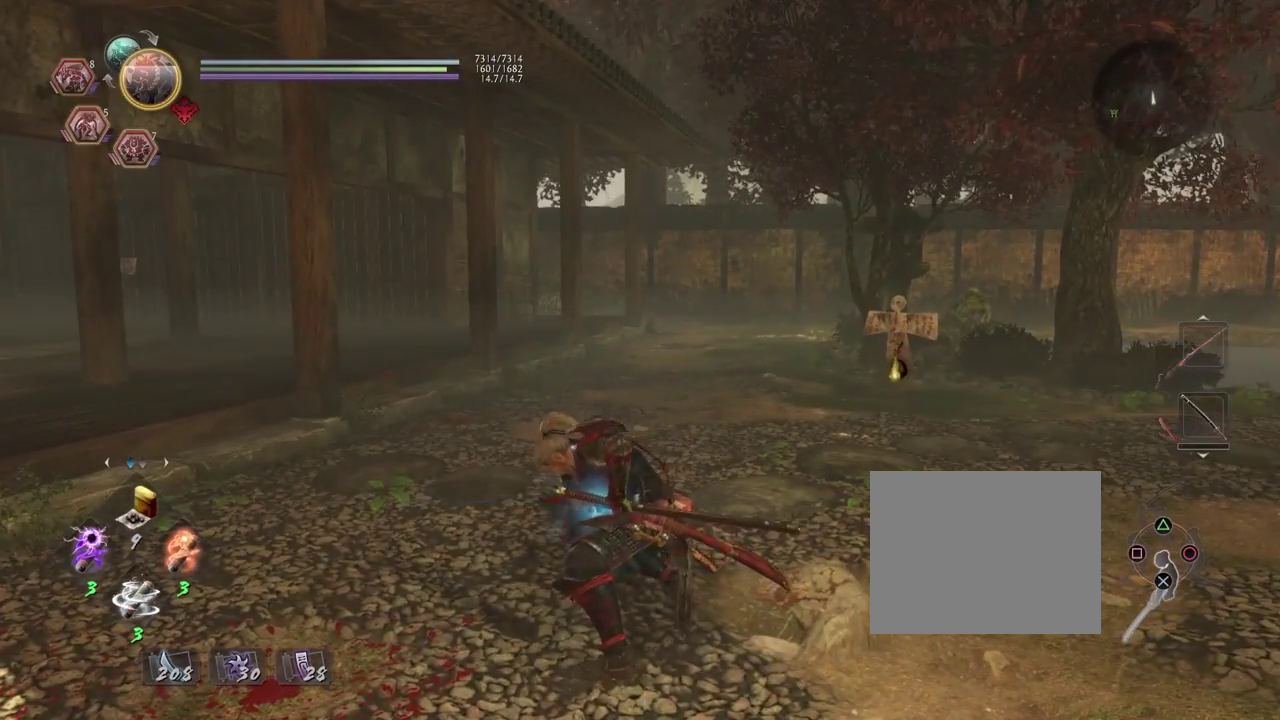
{"dt_ms": 600, "buttons": ["CIRCLE", "TRIANGLE", "R1"], "left_stick": "center", "right_stick": "center", "events": [[317, "CIRCLE", "up"], [317, "R1", "up"], [433, "R1", "down"], [483, "CIRCLE", "down"], [533, "TRIANGLE", "down"]]}
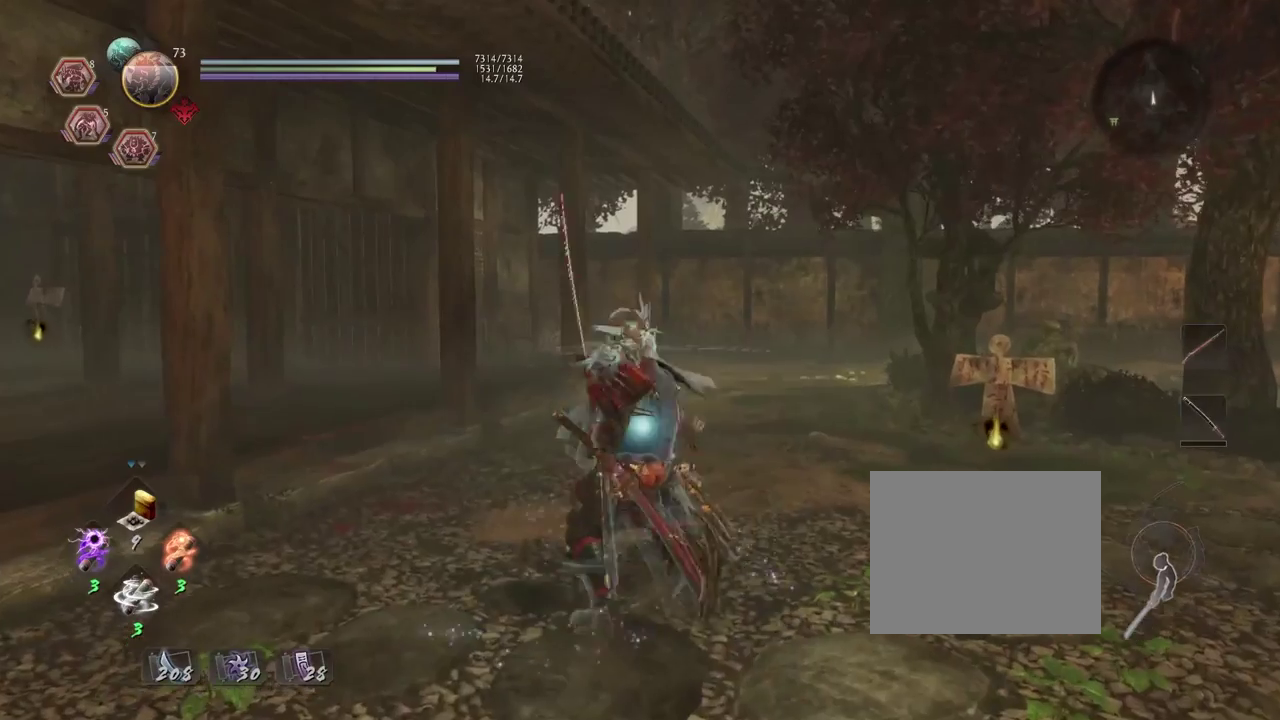
{"dt_ms": 400, "buttons": ["CIRCLE", "R1"], "left_stick": "center", "right_stick": "center", "events": [[33, "TRIANGLE", "up"]]}
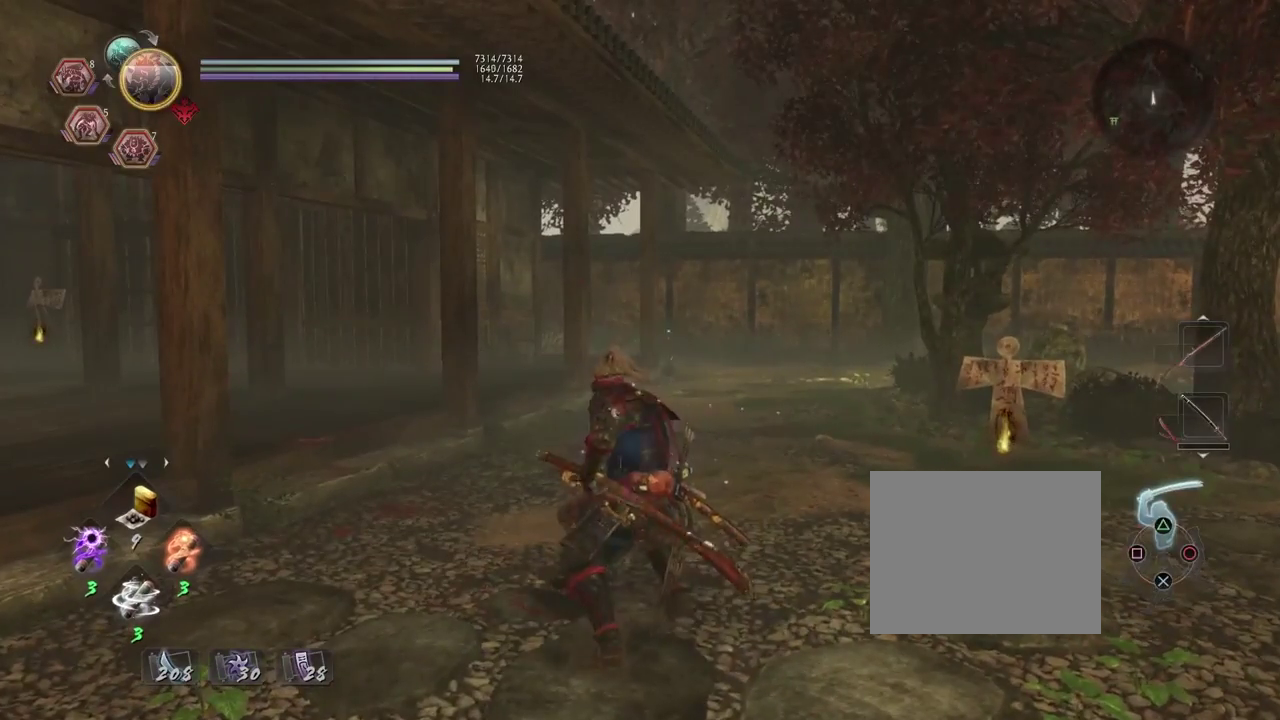
{"dt_ms": 500, "buttons": [], "left_stick": "center", "right_stick": "center", "events": [[83, "CIRCLE", "up"], [117, "R1", "up"]]}
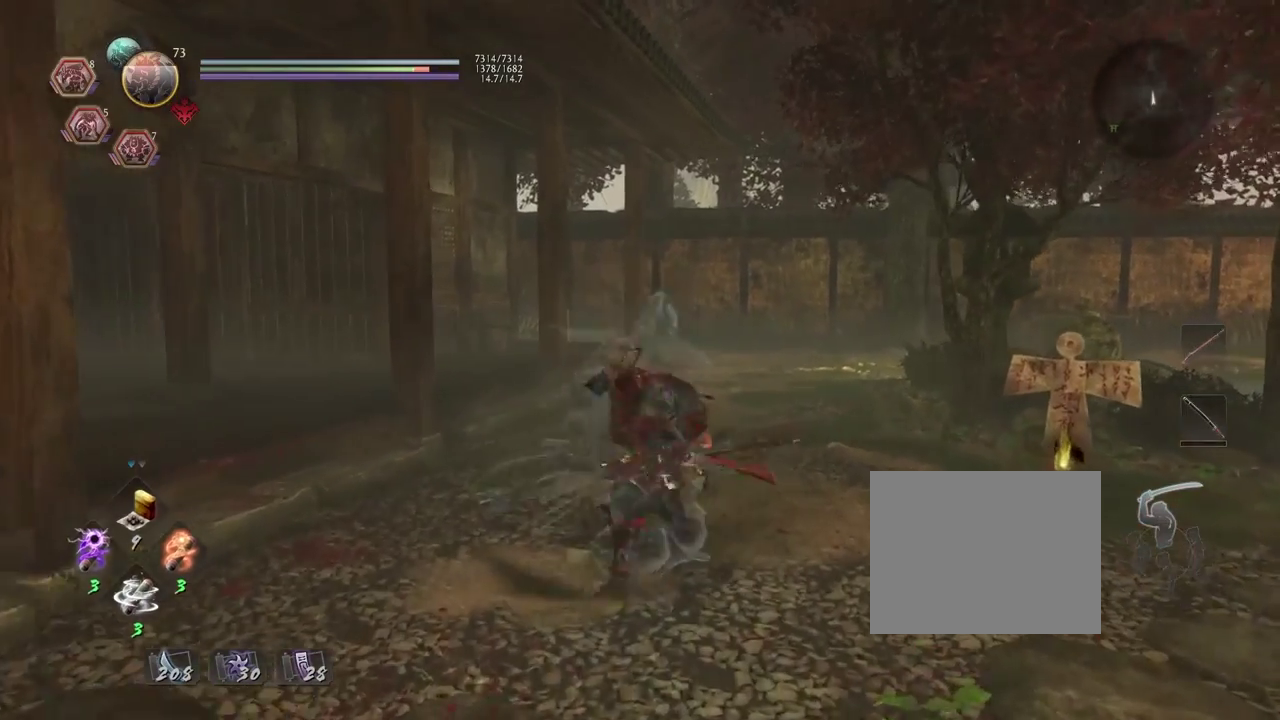
{"dt_ms": 500, "buttons": [], "left_stick": "center", "right_stick": "center", "events": []}